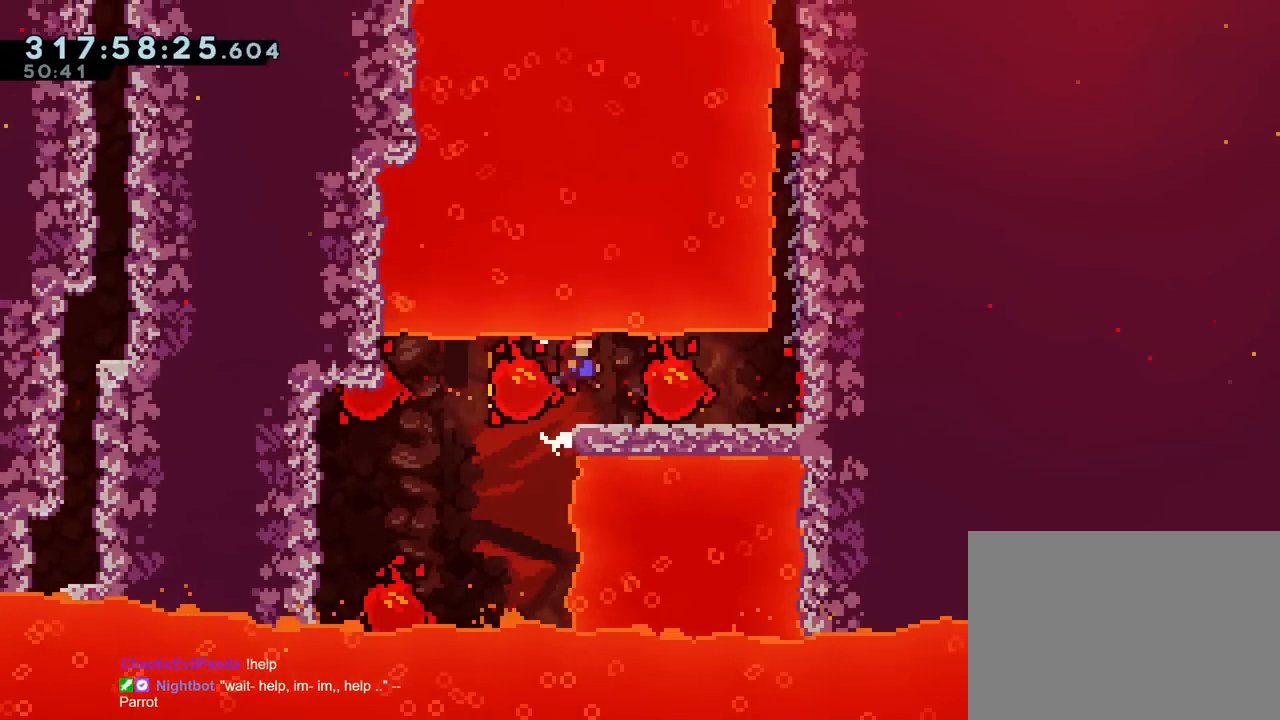
Gameplay with a controller (Nintendo layout); each line is a JSON object with the inputs held at the frame after it. "events" lists button and stick changes between this image and that frame as [ms after this image, input, new state], when the widget could be followed in between. Not read: HOME L3 R2 R3 START.
{"buttons": ["B"], "left_stick": "right", "right_stick": "center", "events": [[16, "R1", "up"], [500, "B", "down"]]}
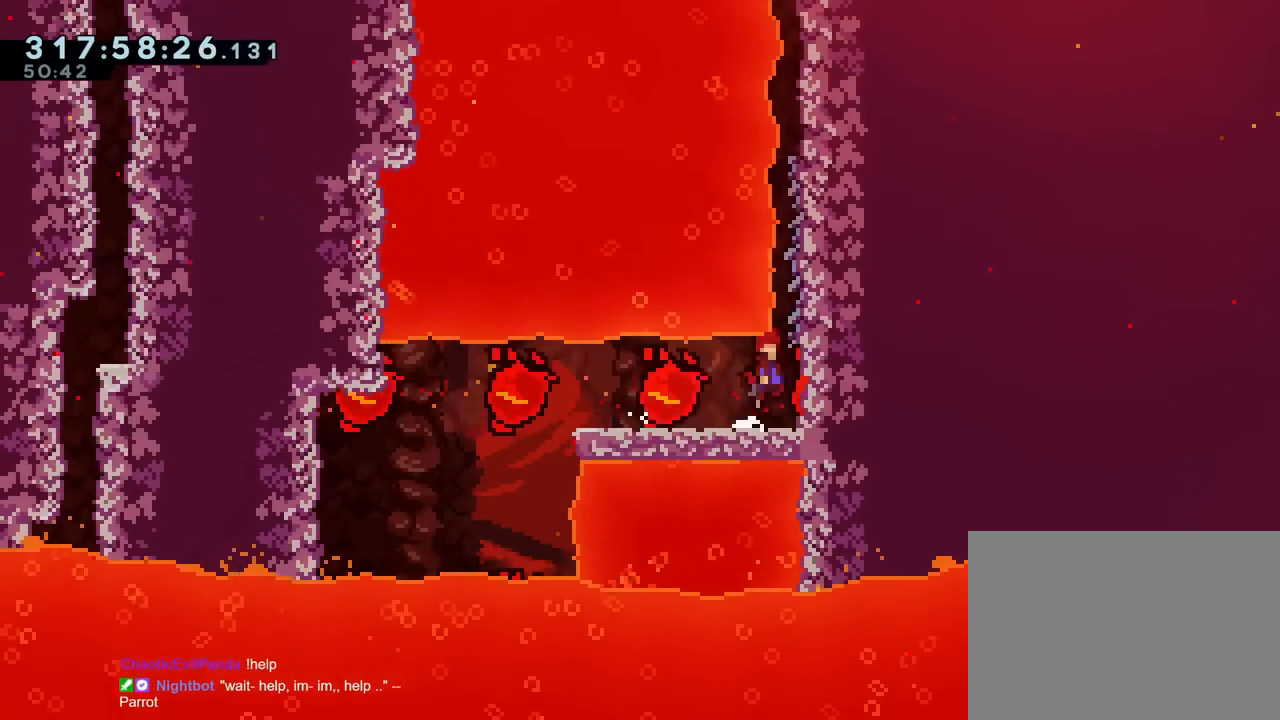
{"buttons": ["R1"], "left_stick": "center", "right_stick": "center", "events": [[234, "R1", "down"], [317, "left_stick", "center"], [384, "B", "up"]]}
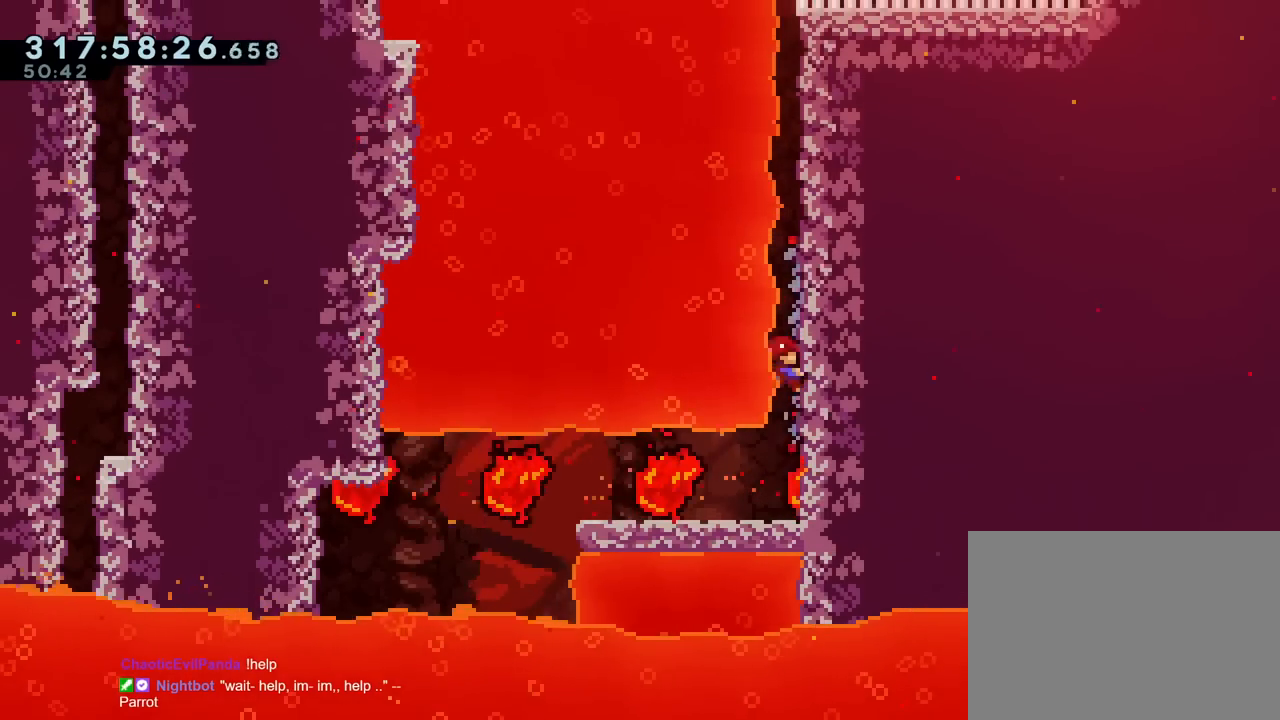
{"buttons": ["R1"], "left_stick": "up-right", "right_stick": "center", "events": [[367, "left_stick", "right"], [483, "left_stick", "up-right"]]}
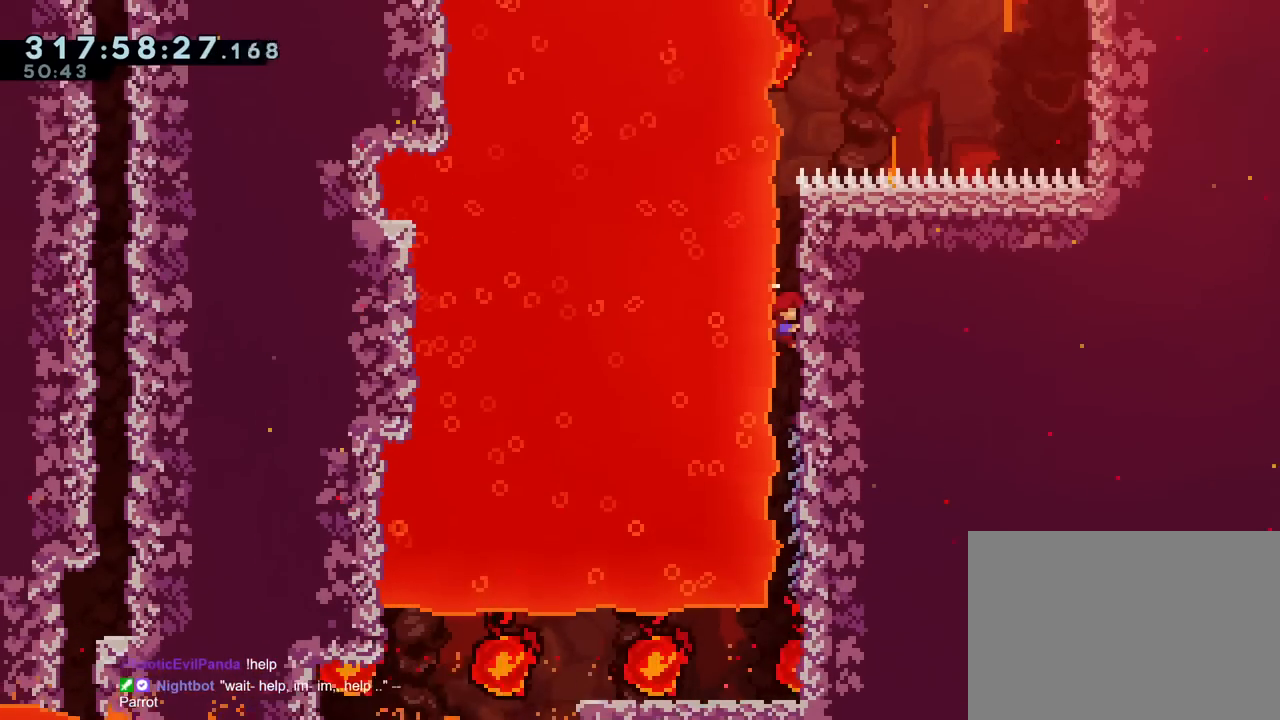
{"buttons": ["R1"], "left_stick": "up", "right_stick": "center", "events": [[101, "left_stick", "up"]]}
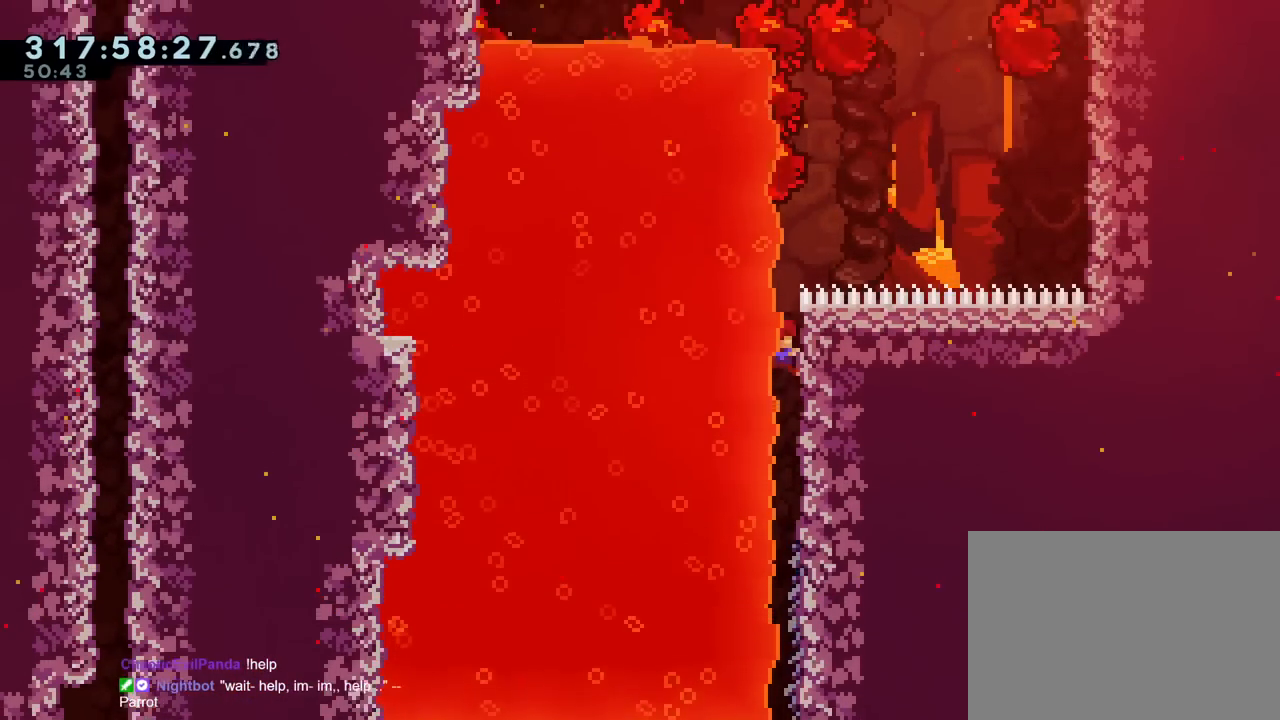
{"buttons": ["B", "R1"], "left_stick": "up-right", "right_stick": "center", "events": [[300, "B", "down"], [317, "left_stick", "up-right"]]}
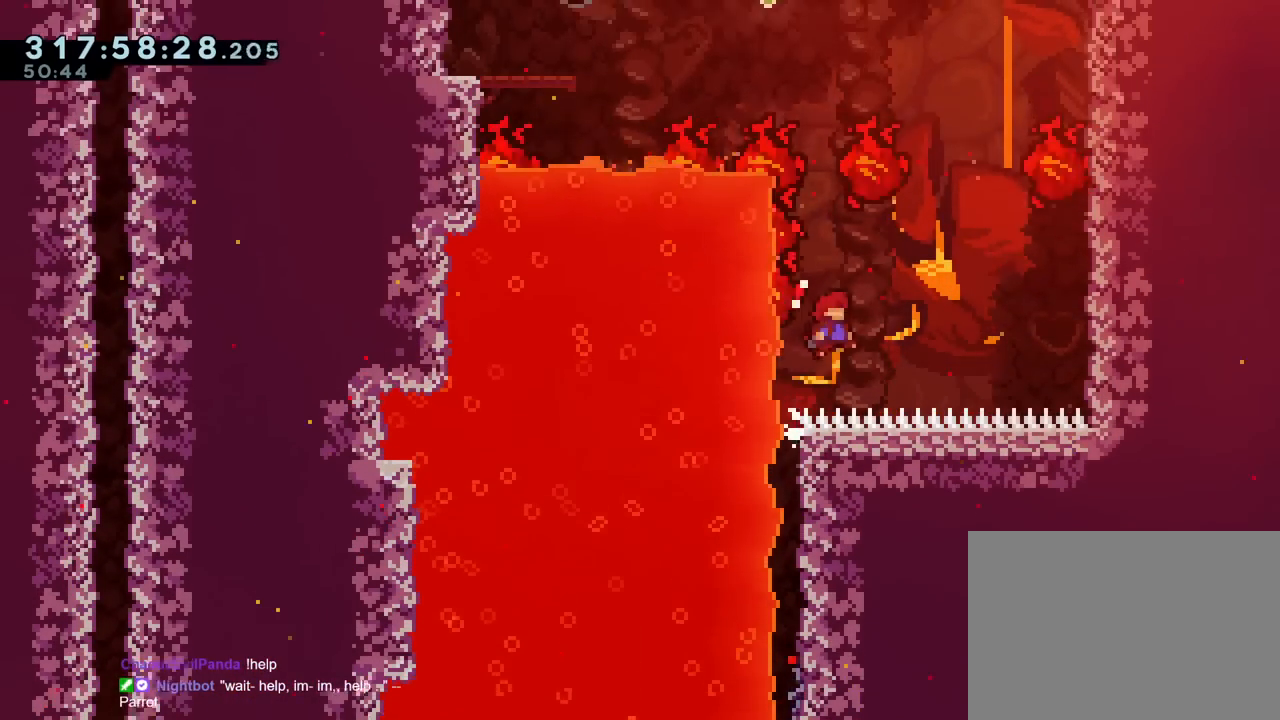
{"buttons": [], "left_stick": "up-right", "right_stick": "center", "events": [[334, "Y", "down"], [417, "R1", "up"], [417, "Y", "up"], [451, "B", "up"]]}
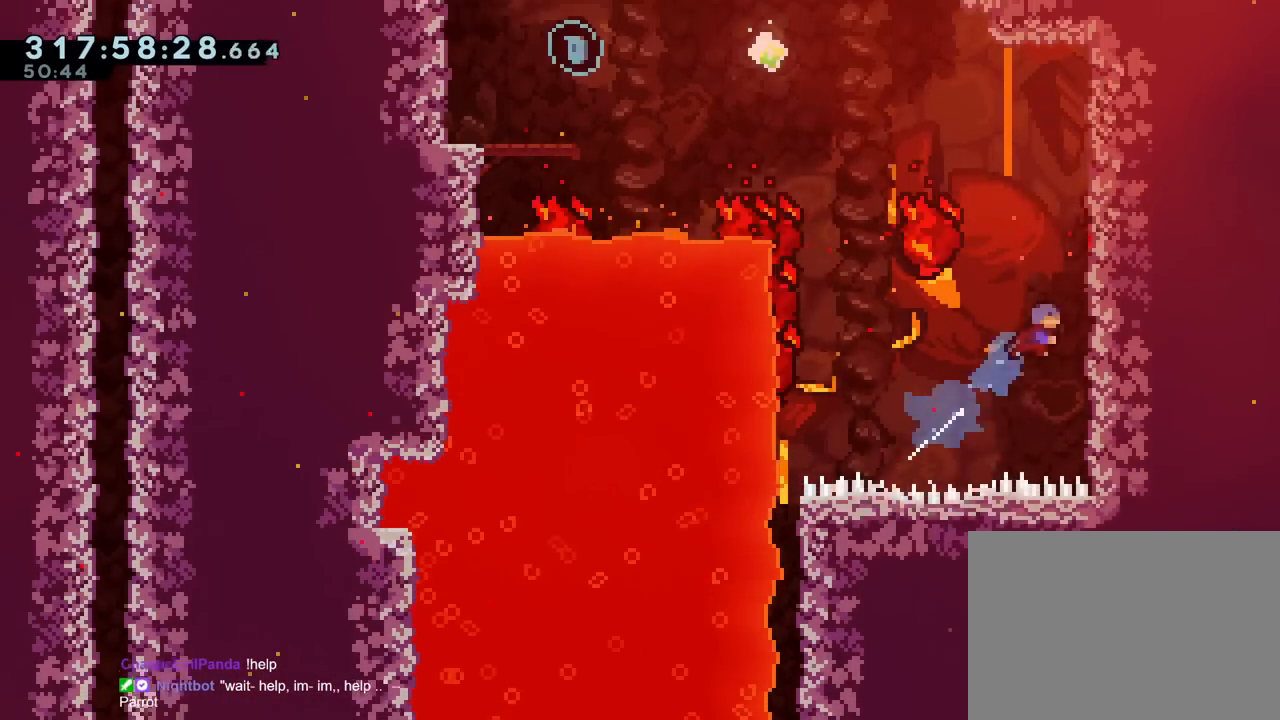
{"buttons": ["B", "R1"], "left_stick": "up", "right_stick": "center", "events": [[167, "left_stick", "center"], [183, "R1", "down"], [267, "L2", "down"], [317, "L2", "up"], [367, "left_stick", "up"], [500, "B", "down"]]}